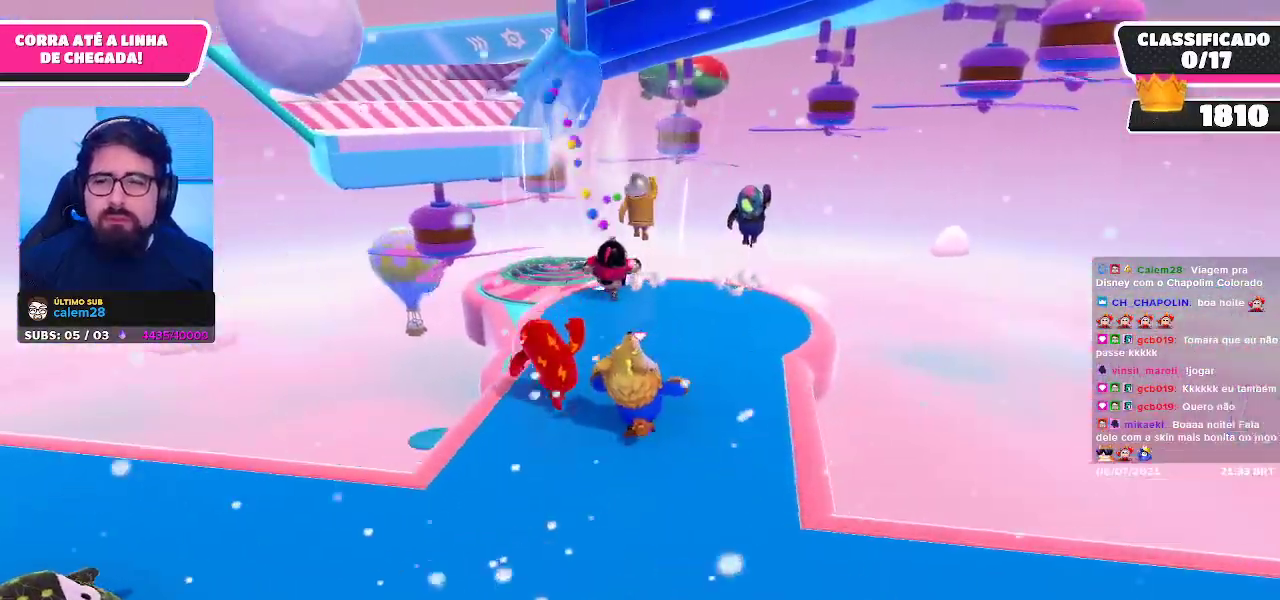
Gameplay with a controller (Xbox layout); each line is a JSON object with the inputs held at the frame after it. "events" lists button and stick changes between this image and that frame as [ms after this image, input, new state], when the widget could be followed in between. Not read: L3 R3 Z.
{"buttons": [], "left_stick": "up", "right_stick": "down-left", "events": [[400, "right_stick", "down-left"]]}
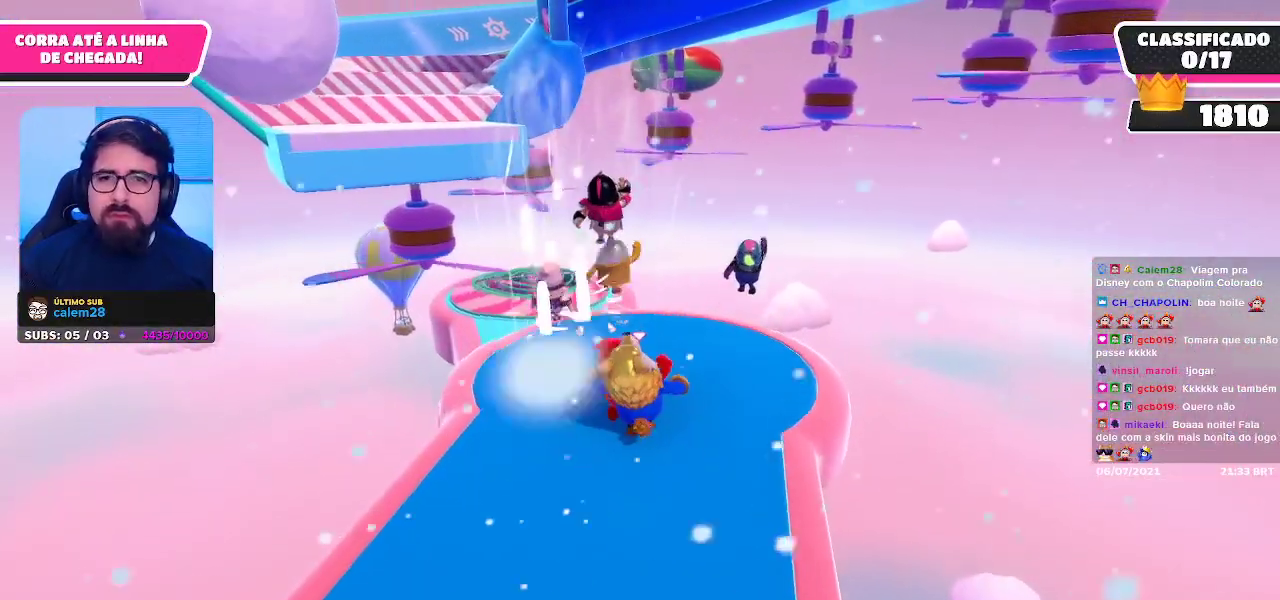
{"buttons": [], "left_stick": "up", "right_stick": "center", "events": [[33, "right_stick", "center"], [167, "right_stick", "down-left"], [367, "right_stick", "center"]]}
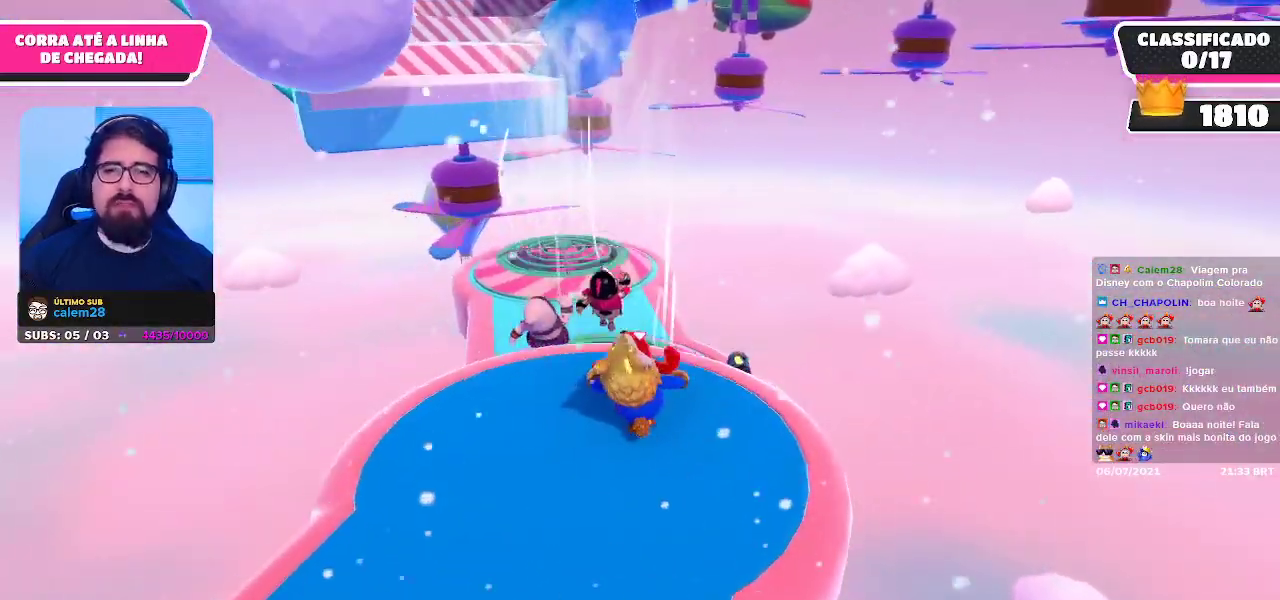
{"buttons": ["A"], "left_stick": "up", "right_stick": "center", "events": [[383, "A", "down"]]}
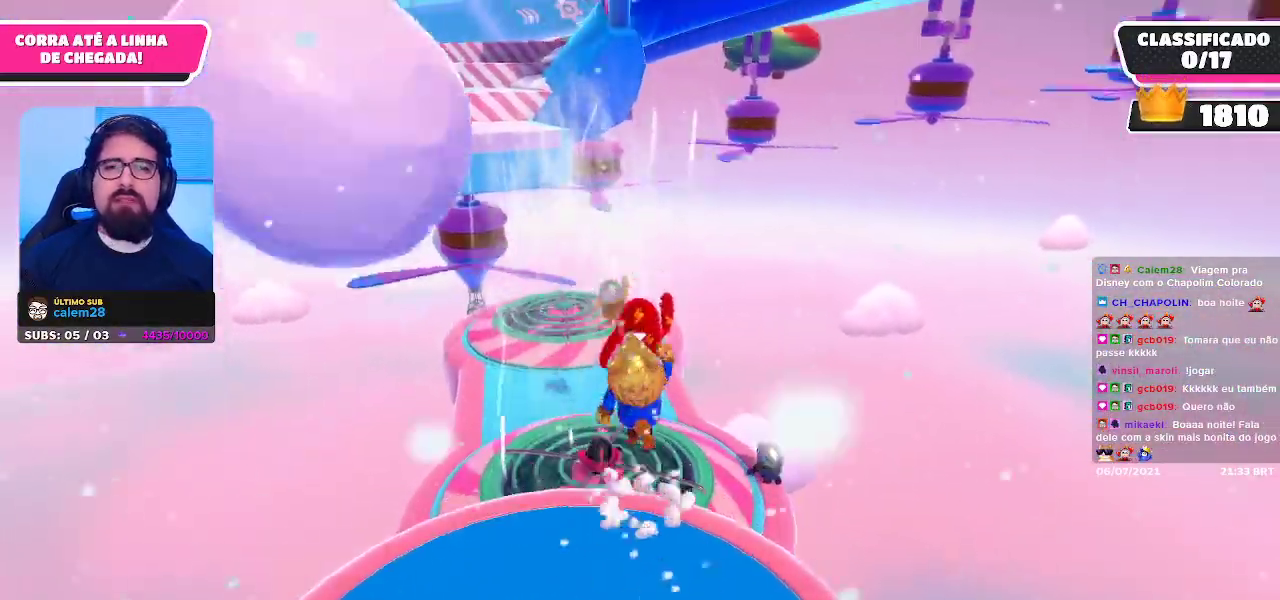
{"buttons": [], "left_stick": "up", "right_stick": "center", "events": [[83, "A", "up"], [350, "right_stick", "left"], [483, "right_stick", "center"]]}
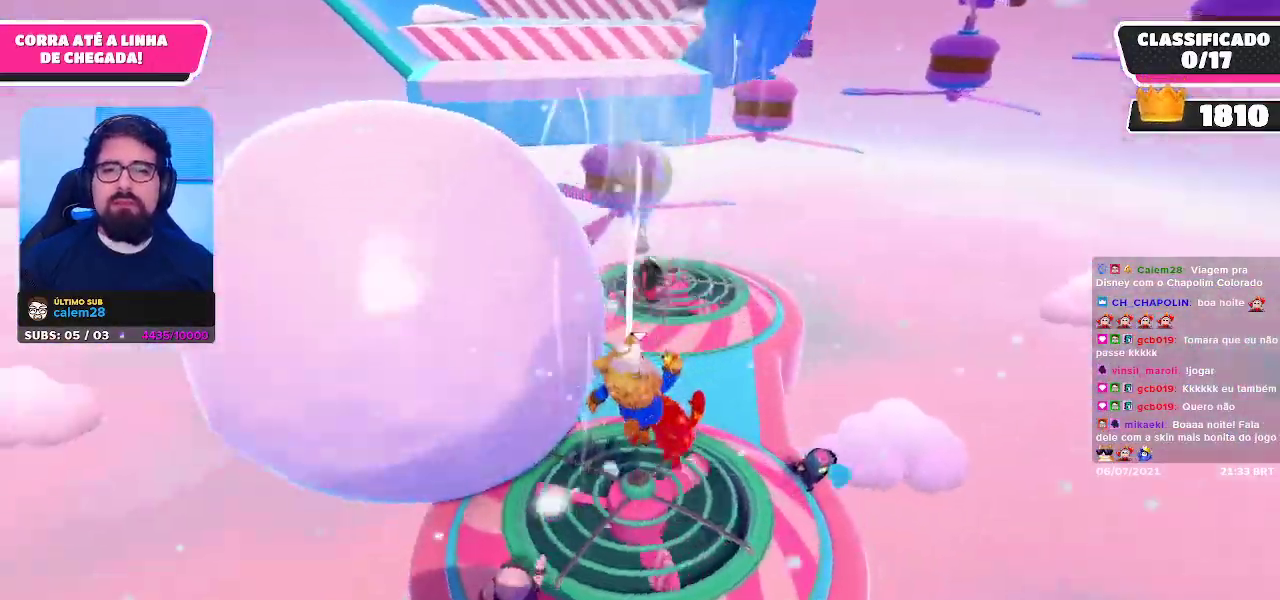
{"buttons": [], "left_stick": "up-right", "right_stick": "center", "events": [[283, "left_stick", "up-right"]]}
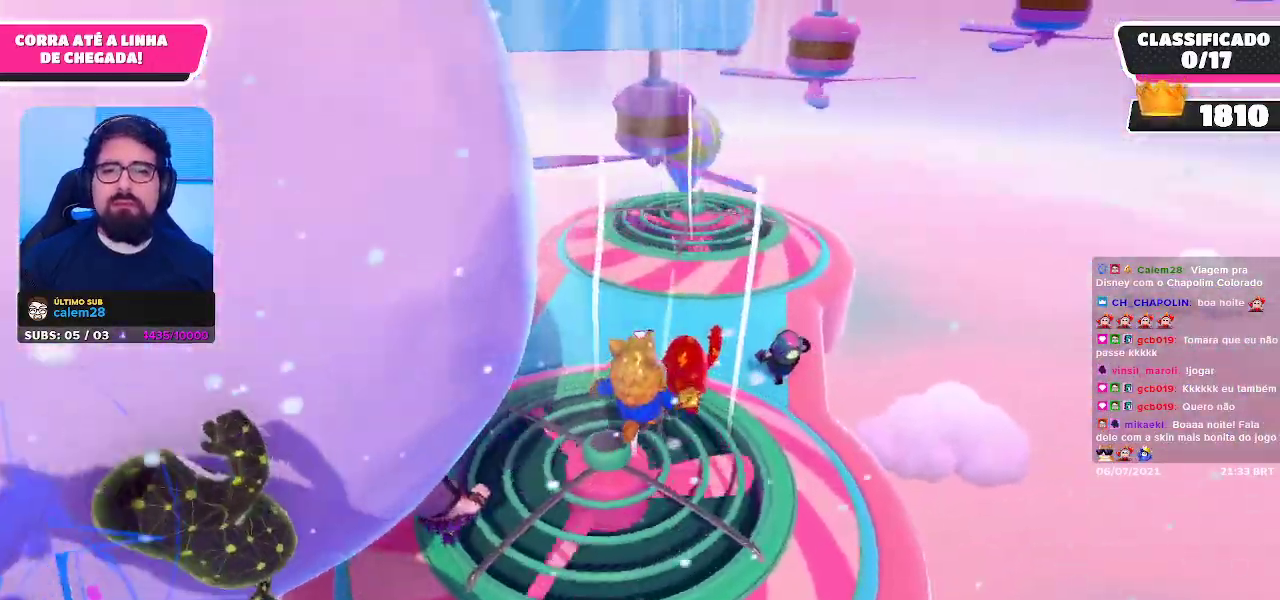
{"buttons": [], "left_stick": "up", "right_stick": "center", "events": [[83, "left_stick", "up"]]}
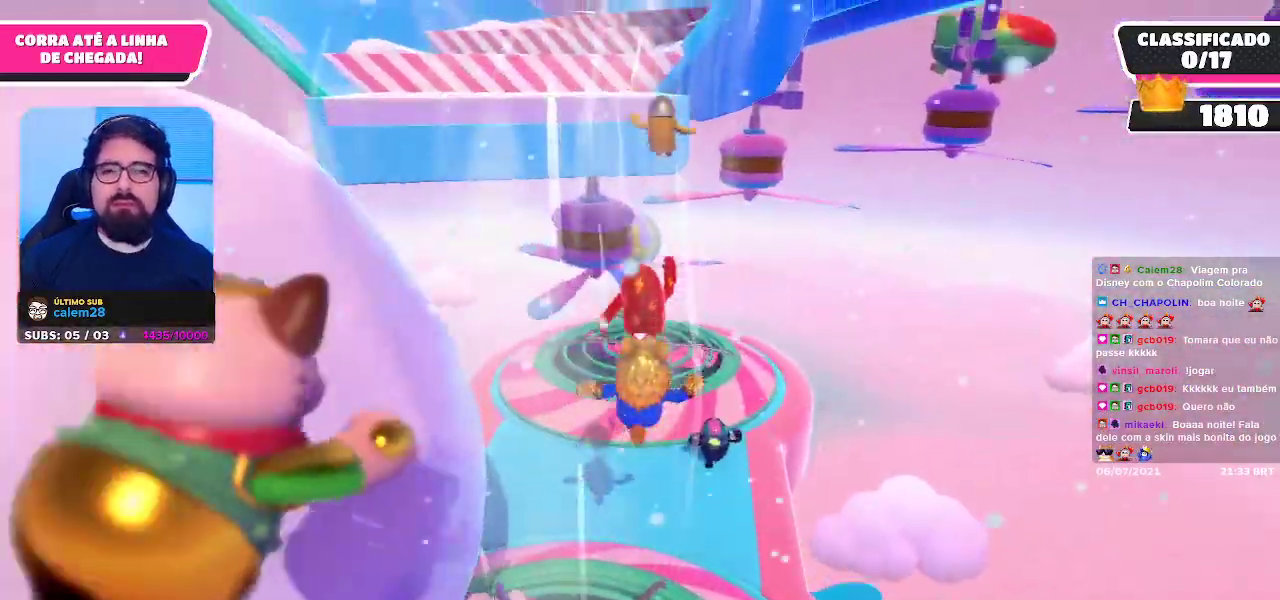
{"buttons": [], "left_stick": "up", "right_stick": "center"}
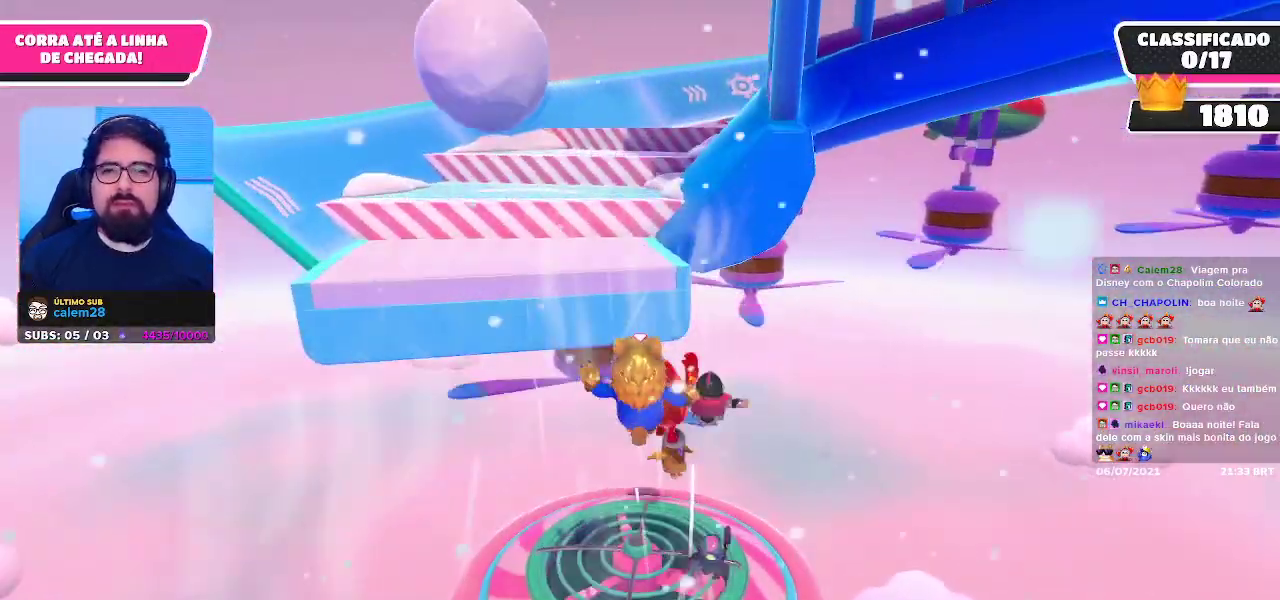
{"buttons": [], "left_stick": "up", "right_stick": "center", "events": [[350, "left_stick", "center"], [500, "left_stick", "up"]]}
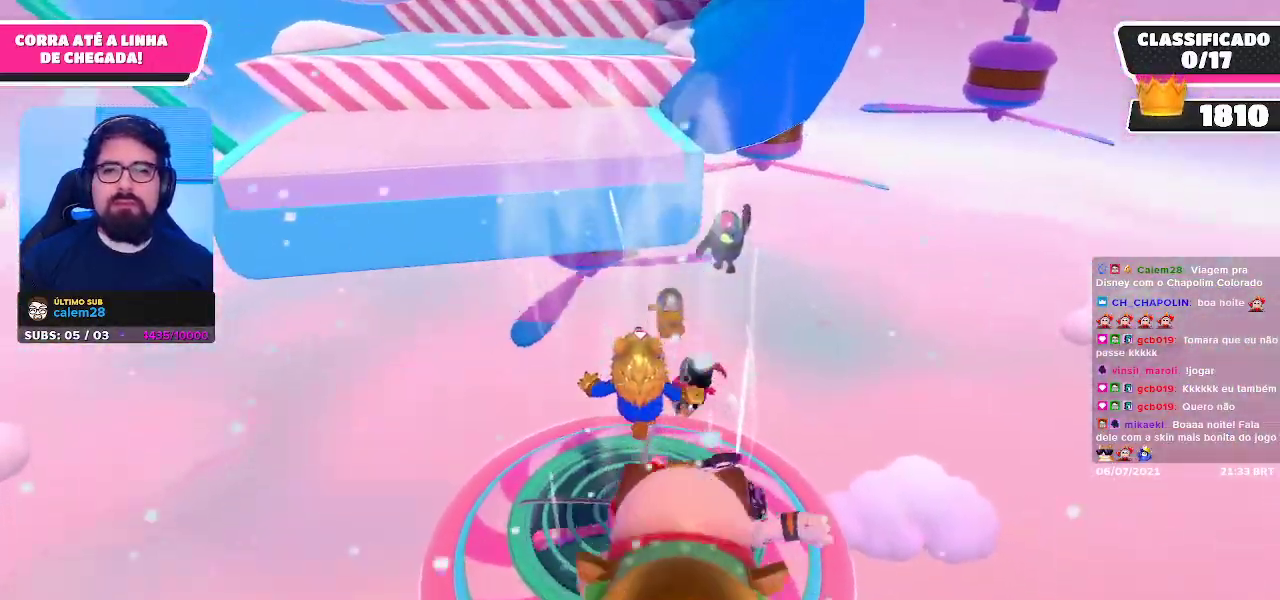
{"buttons": [], "left_stick": "center", "right_stick": "center", "events": [[283, "left_stick", "center"]]}
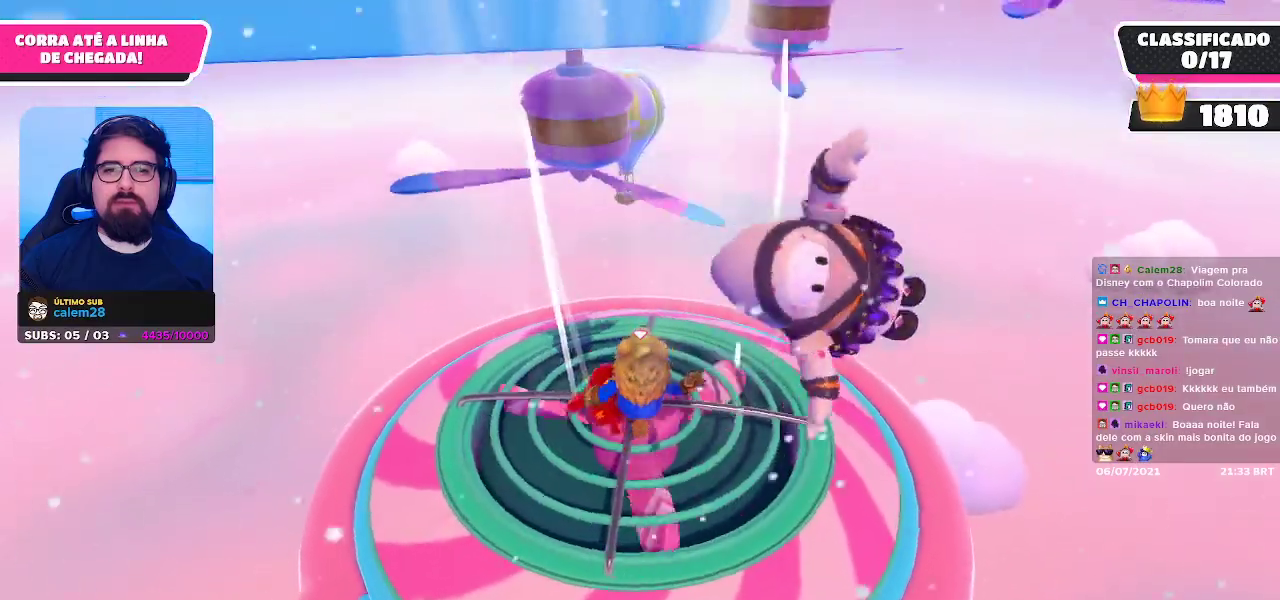
{"buttons": [], "left_stick": "up-left", "right_stick": "center", "events": [[233, "left_stick", "up-left"]]}
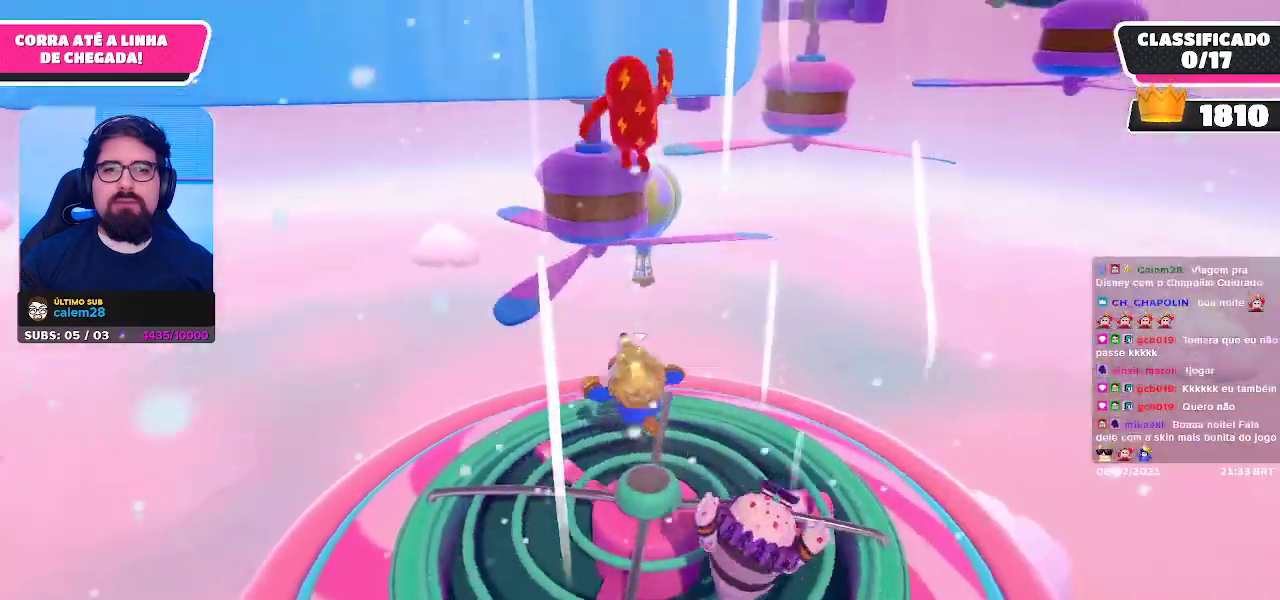
{"buttons": [], "left_stick": "up", "right_stick": "center", "events": [[50, "left_stick", "up"]]}
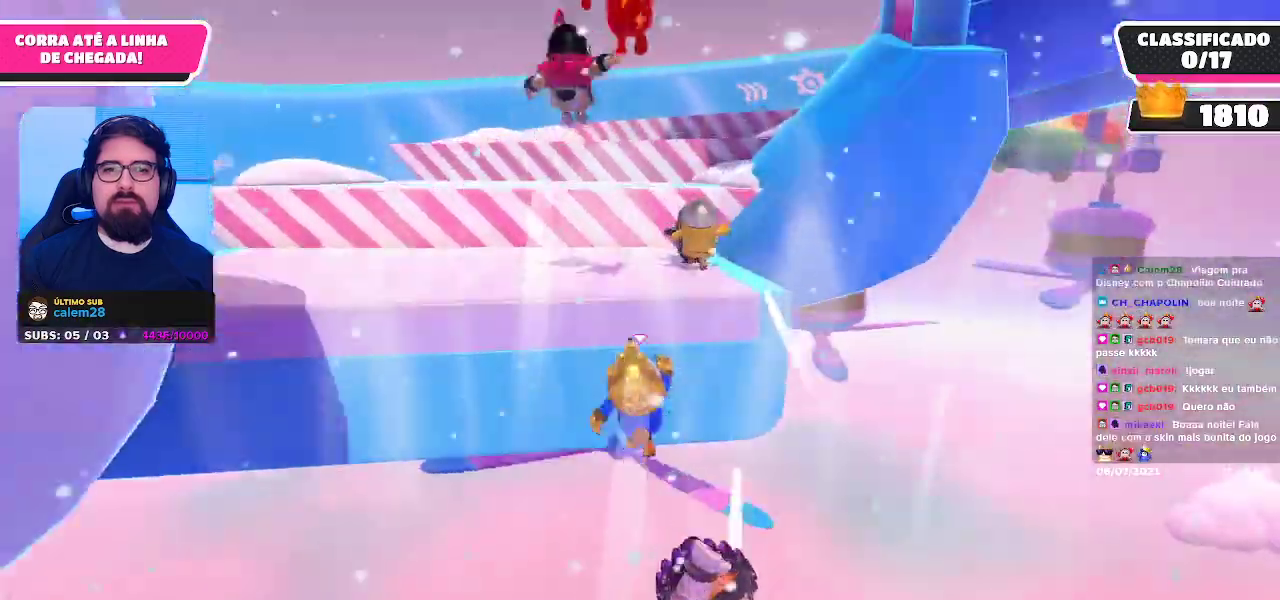
{"buttons": [], "left_stick": "up", "right_stick": "center", "events": []}
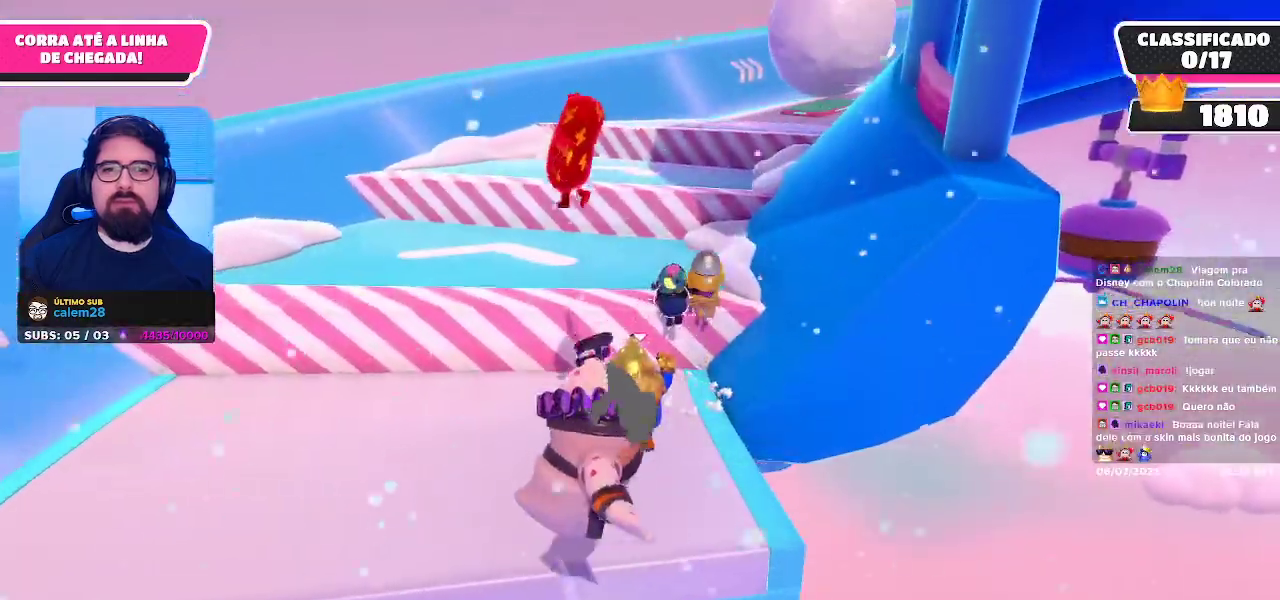
{"buttons": [], "left_stick": "up", "right_stick": "center", "events": []}
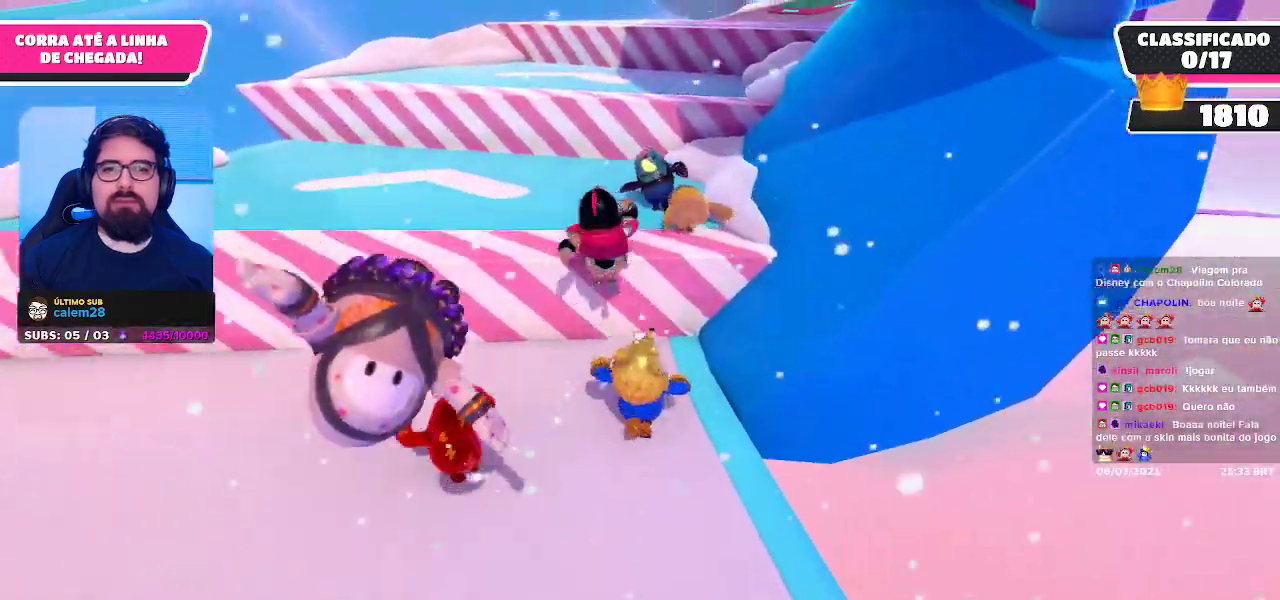
{"buttons": [], "left_stick": "up", "right_stick": "center", "events": [[133, "A", "down"], [300, "A", "up"]]}
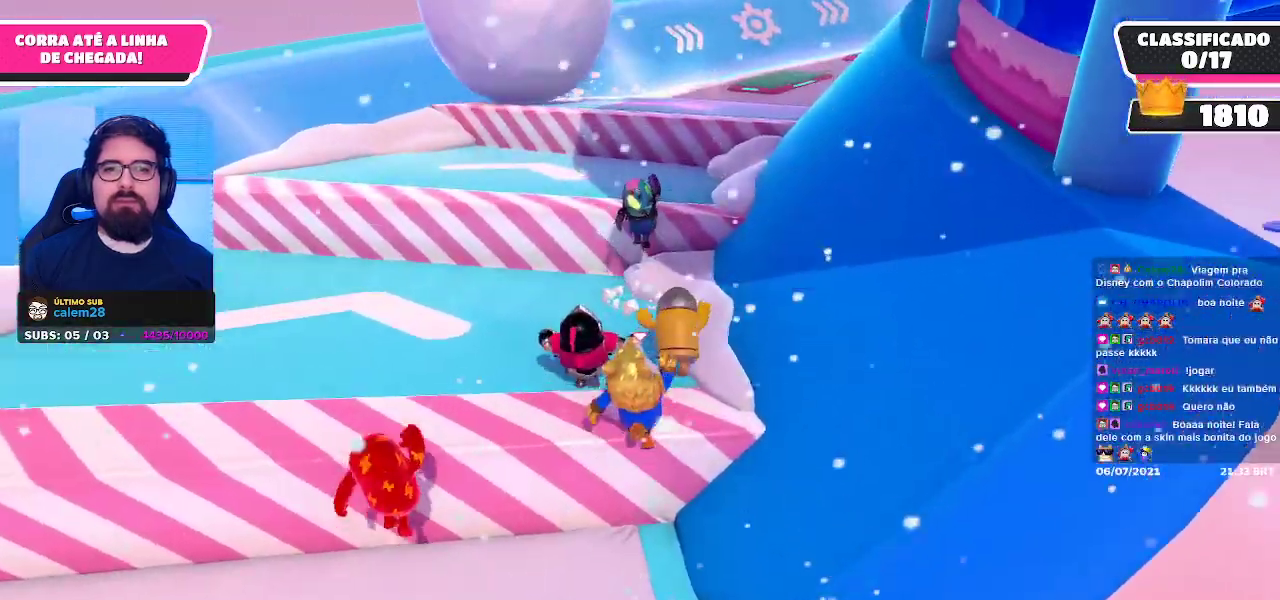
{"buttons": [], "left_stick": "up", "right_stick": "center", "events": []}
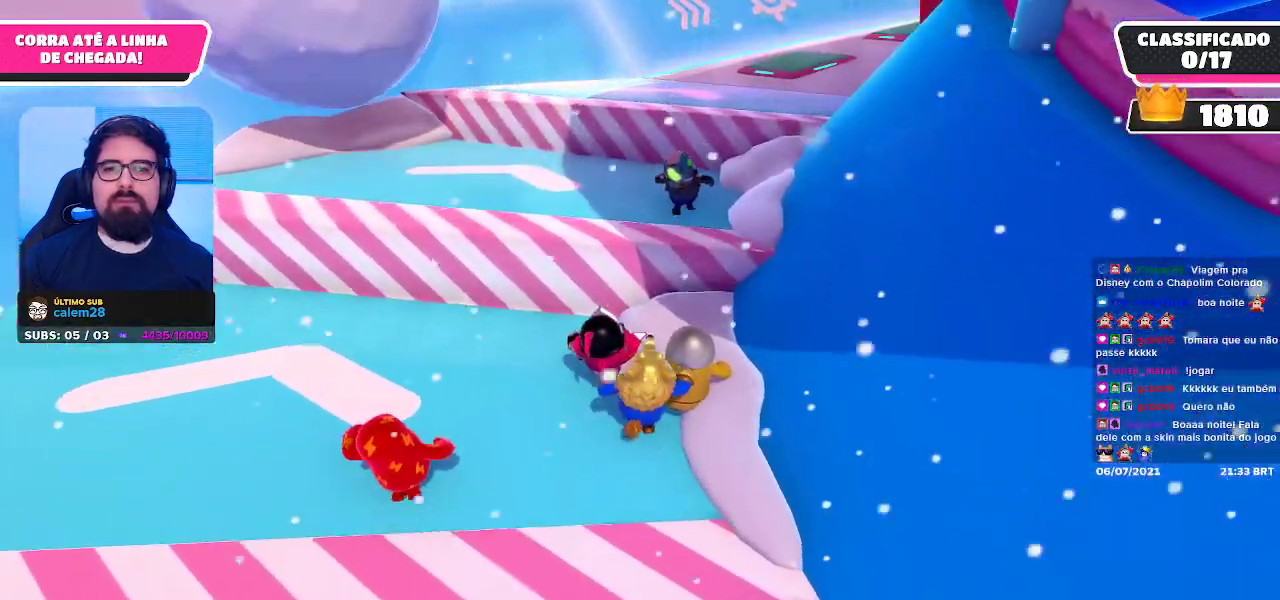
{"buttons": ["A"], "left_stick": "up", "right_stick": "center", "events": [[467, "A", "down"]]}
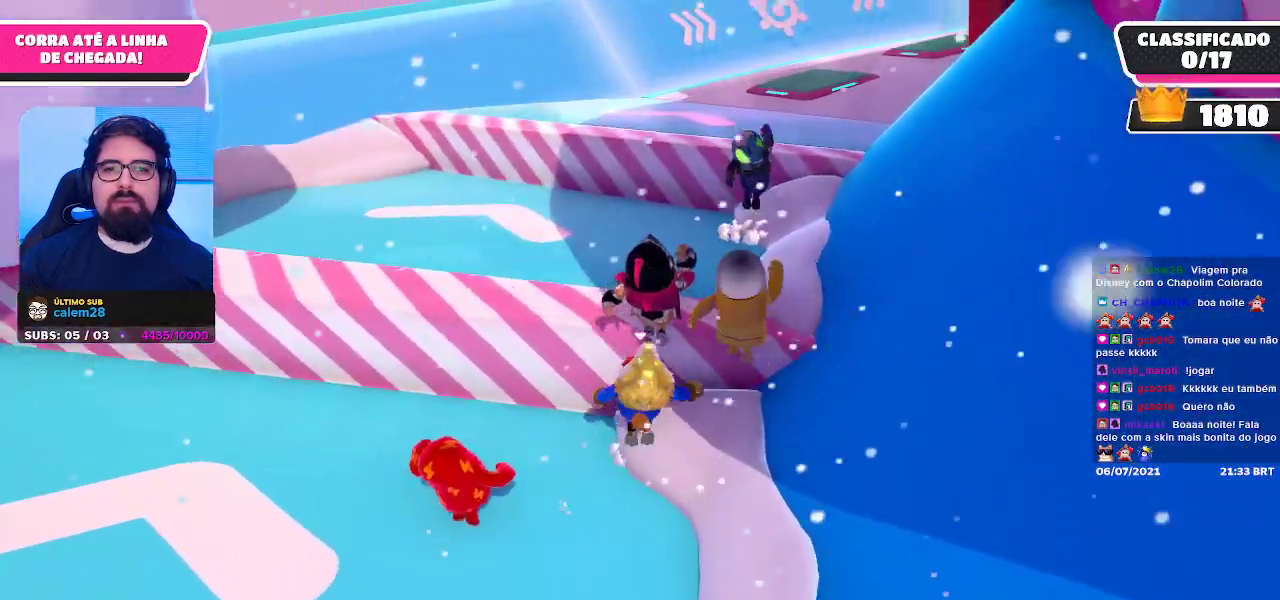
{"buttons": [], "left_stick": "up", "right_stick": "center", "events": [[67, "A", "up"], [317, "right_stick", "right"], [433, "right_stick", "center"]]}
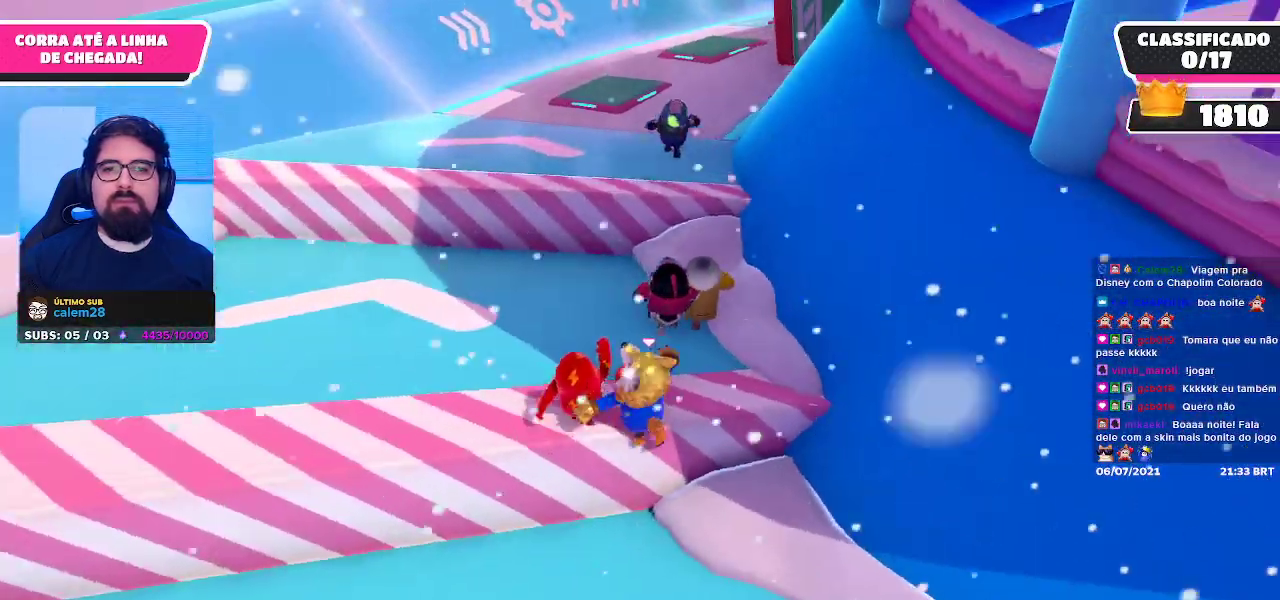
{"buttons": [], "left_stick": "up", "right_stick": "center", "events": []}
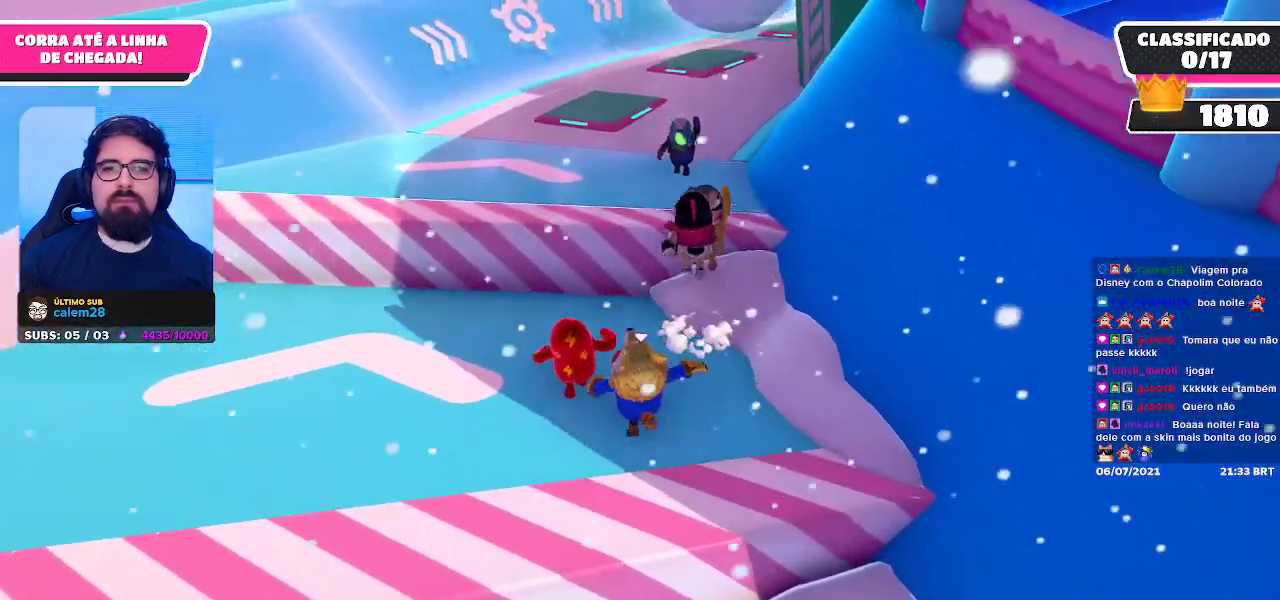
{"buttons": [], "left_stick": "up", "right_stick": "center", "events": []}
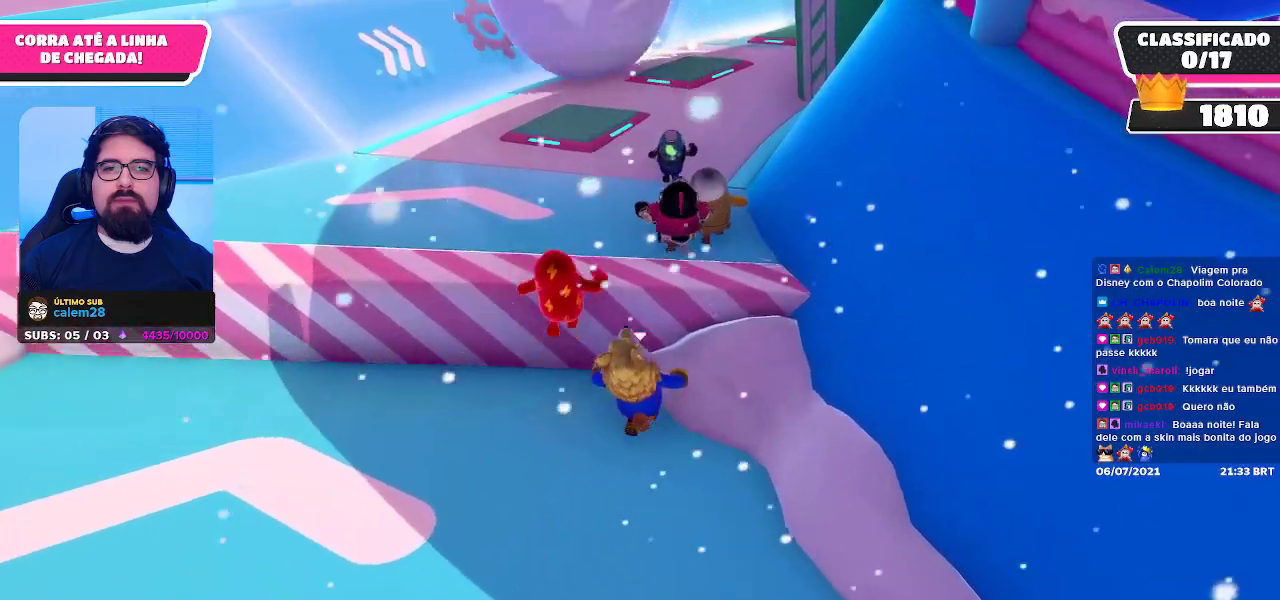
{"buttons": [], "left_stick": "up", "right_stick": "center", "events": [[17, "A", "down"], [133, "A", "up"]]}
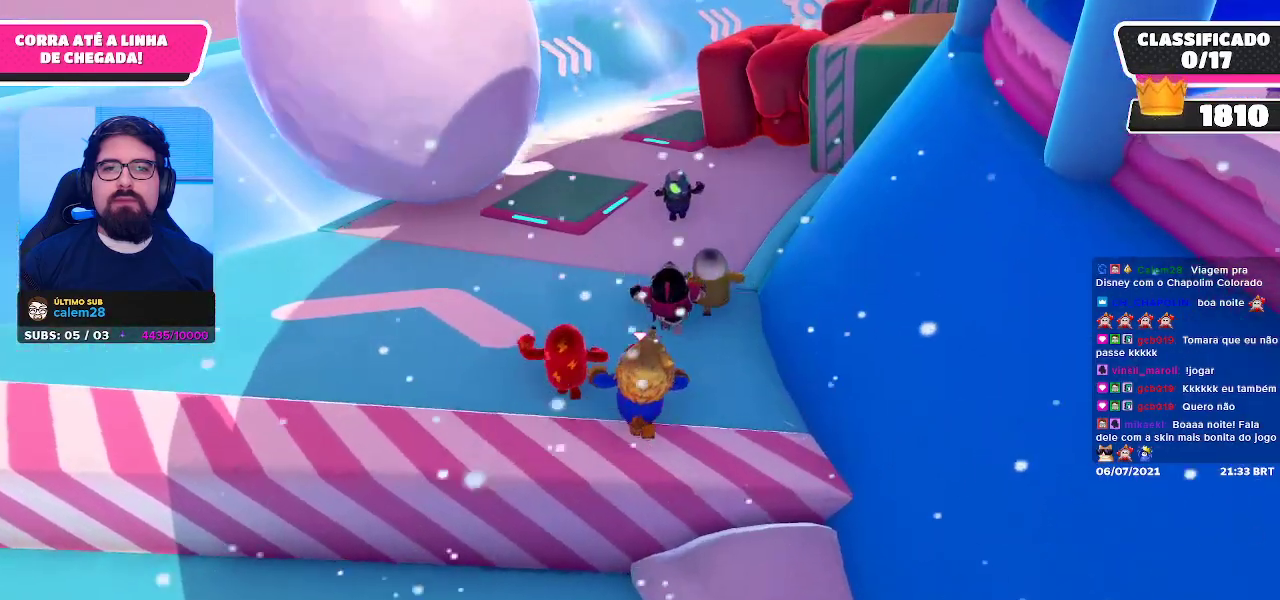
{"buttons": [], "left_stick": "up", "right_stick": "center", "events": [[67, "right_stick", "right"], [117, "right_stick", "center"]]}
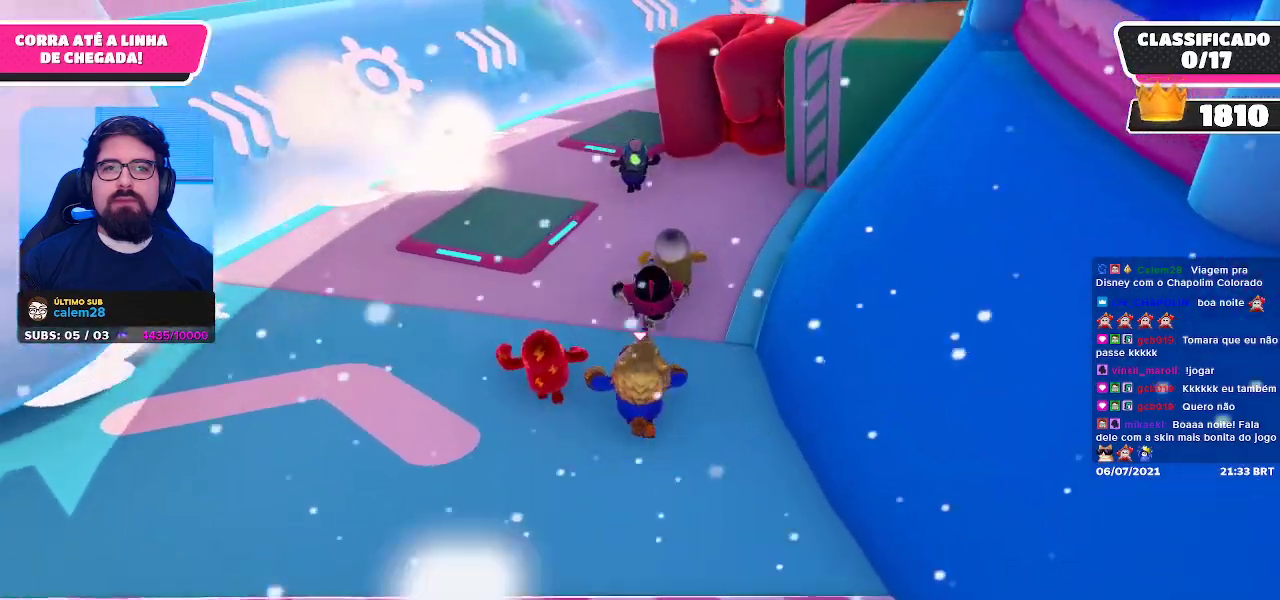
{"buttons": [], "left_stick": "up", "right_stick": "center", "events": []}
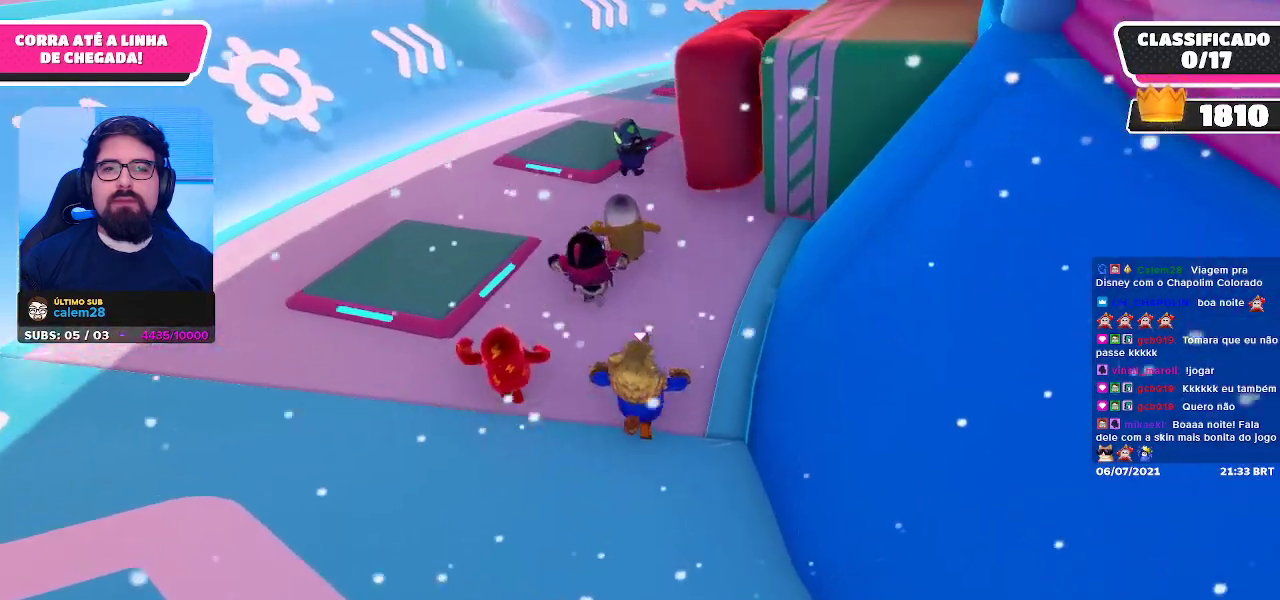
{"buttons": [], "left_stick": "up", "right_stick": "center", "events": []}
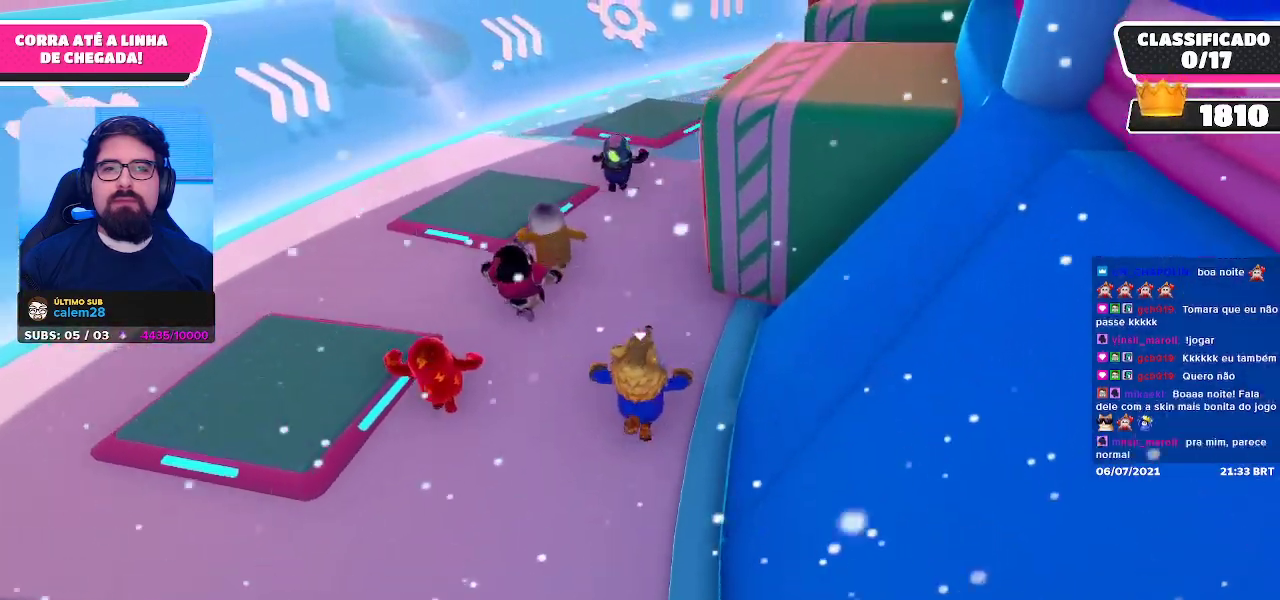
{"buttons": [], "left_stick": "up", "right_stick": "right", "events": [[500, "right_stick", "right"]]}
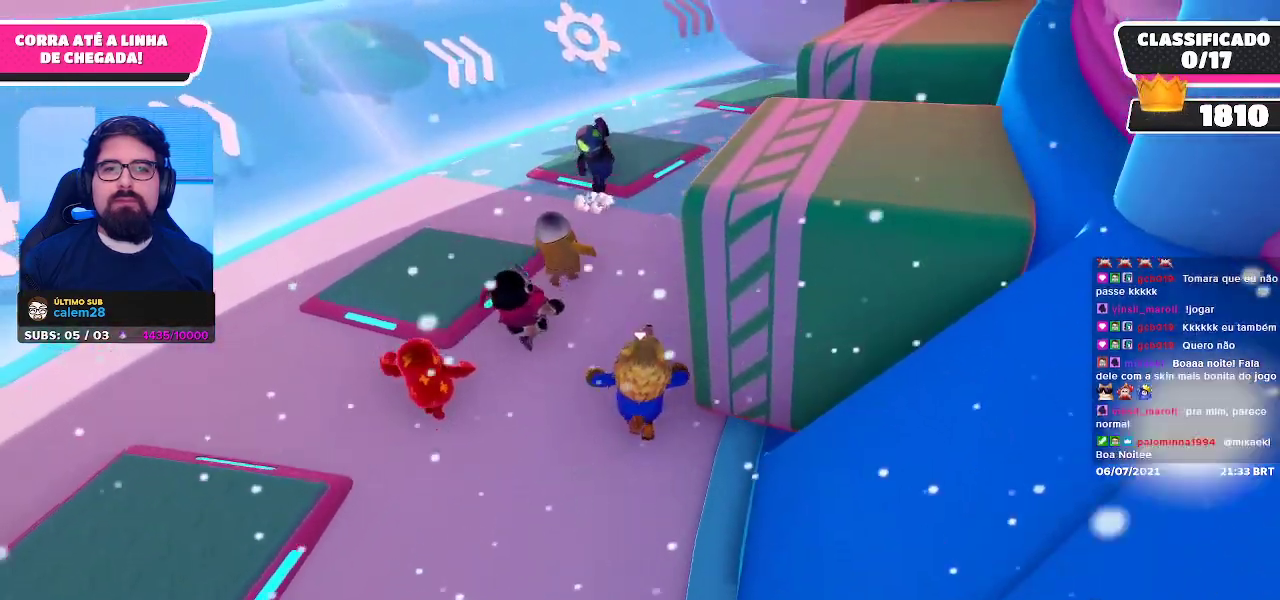
{"buttons": [], "left_stick": "up", "right_stick": "center", "events": [[167, "right_stick", "center"], [283, "right_stick", "right"], [367, "right_stick", "center"]]}
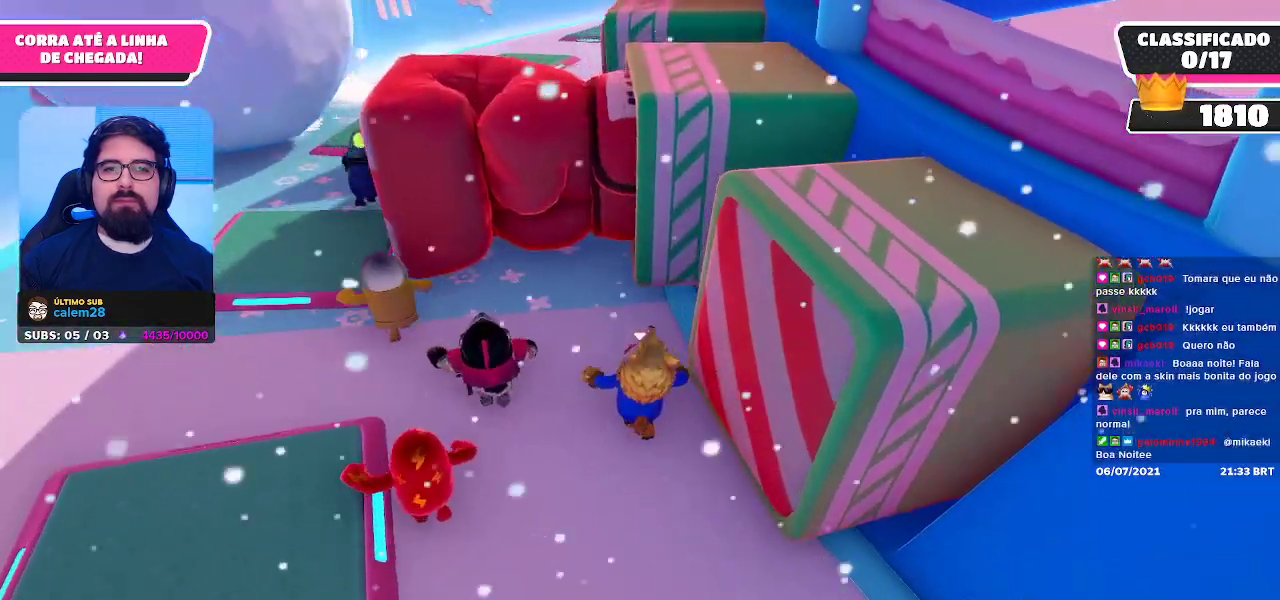
{"buttons": [], "left_stick": "up", "right_stick": "center", "events": [[100, "left_stick", "up-left"], [483, "left_stick", "up"]]}
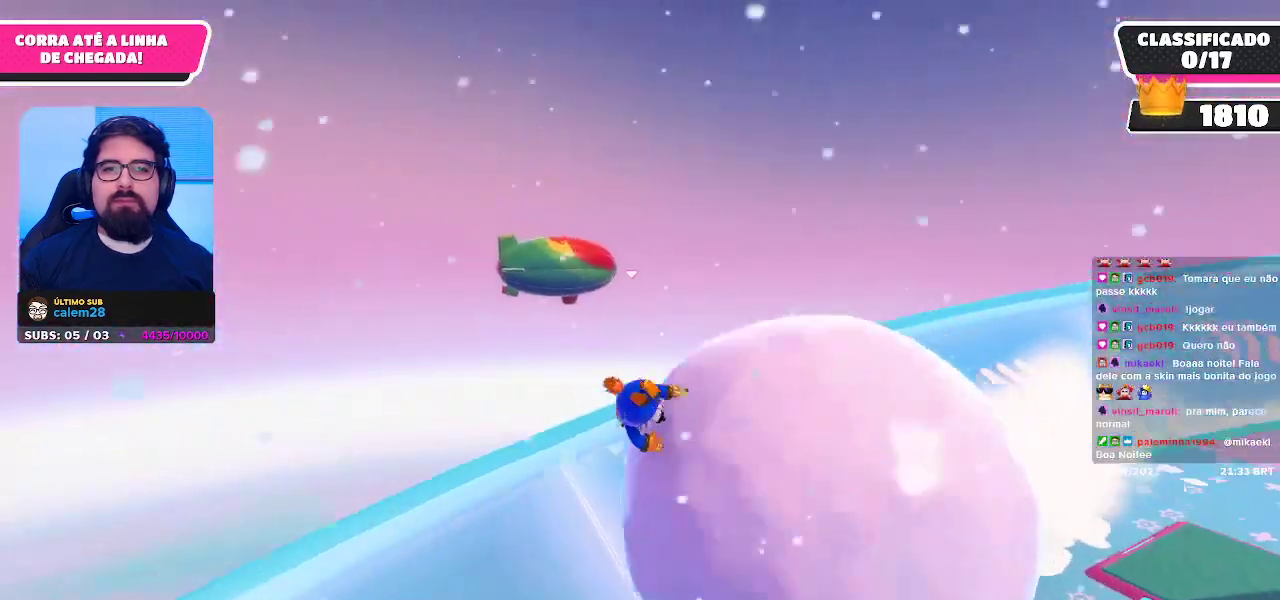
{"buttons": [], "left_stick": "right", "right_stick": "center", "events": [[17, "left_stick", "up-right"], [67, "left_stick", "right"], [150, "right_stick", "right"], [283, "right_stick", "up-right"], [433, "right_stick", "center"]]}
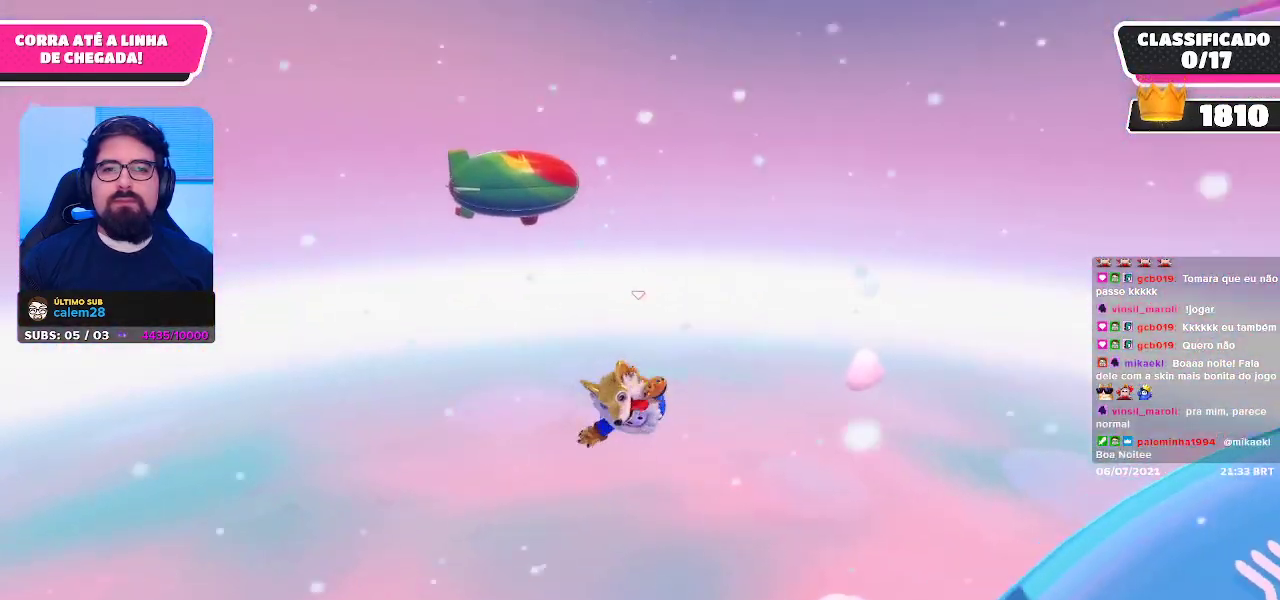
{"buttons": [], "left_stick": "down-right", "right_stick": "up-right", "events": [[317, "right_stick", "up-right"], [367, "left_stick", "down-right"]]}